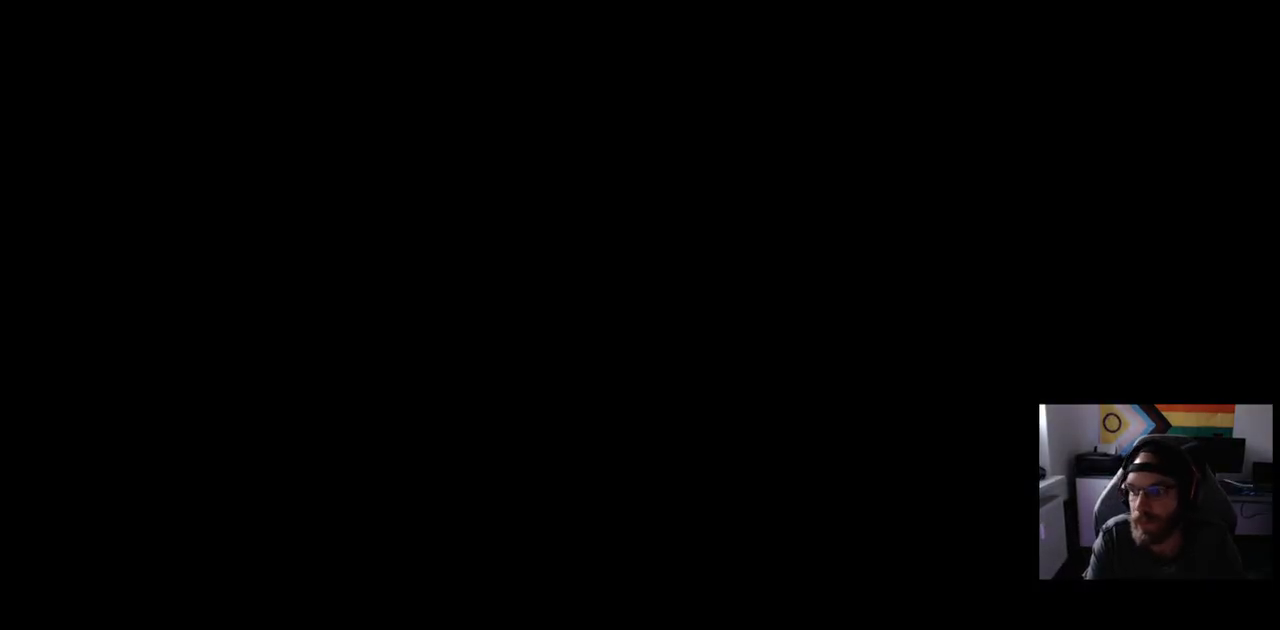
Gameplay with a controller (PlayStation layout); each line is a JSON object with the inputs held at the frame after it (dt_ms = milliseconds from this image to that frame). "events" lists button and stick changes between this image and that frame as [ms after this image, input, new state], when the widget could be followed in between.
{"dt_ms": 500, "buttons": ["CROSS"], "left_stick": "center", "right_stick": "center", "events": []}
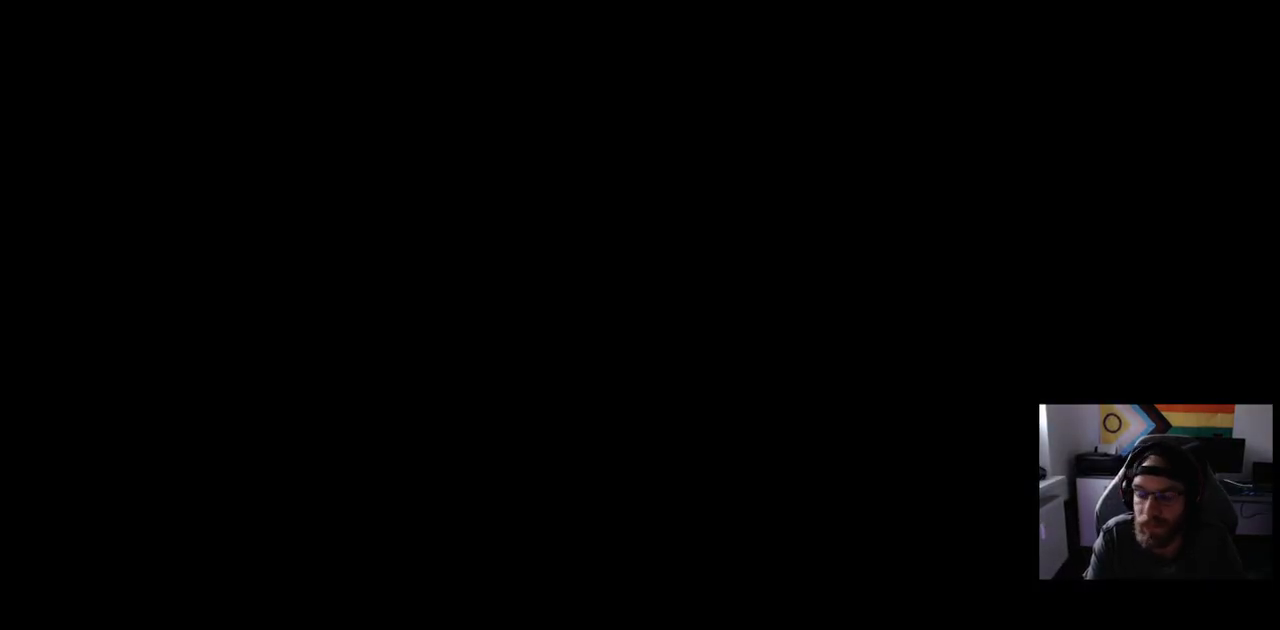
{"dt_ms": 500, "buttons": ["CROSS"], "left_stick": "center", "right_stick": "center", "events": []}
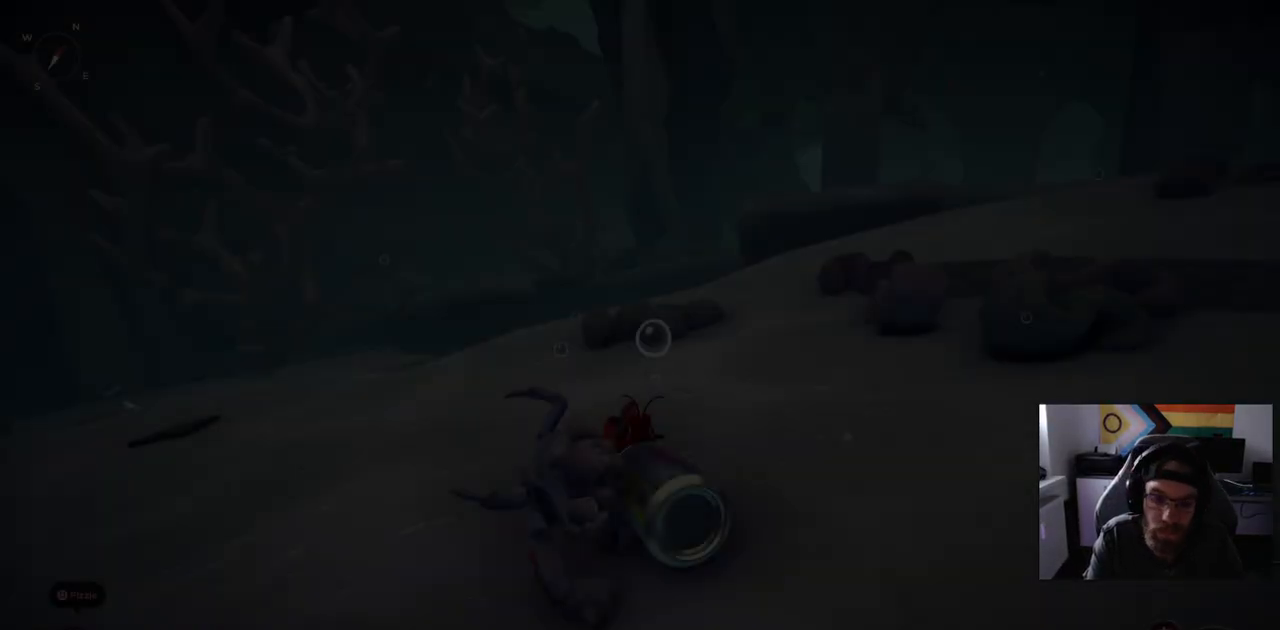
{"dt_ms": 500, "buttons": [], "left_stick": "center", "right_stick": "center", "events": [[217, "DPAD_UP", "down"], [383, "DPAD_UP", "up"], [500, "CROSS", "up"]]}
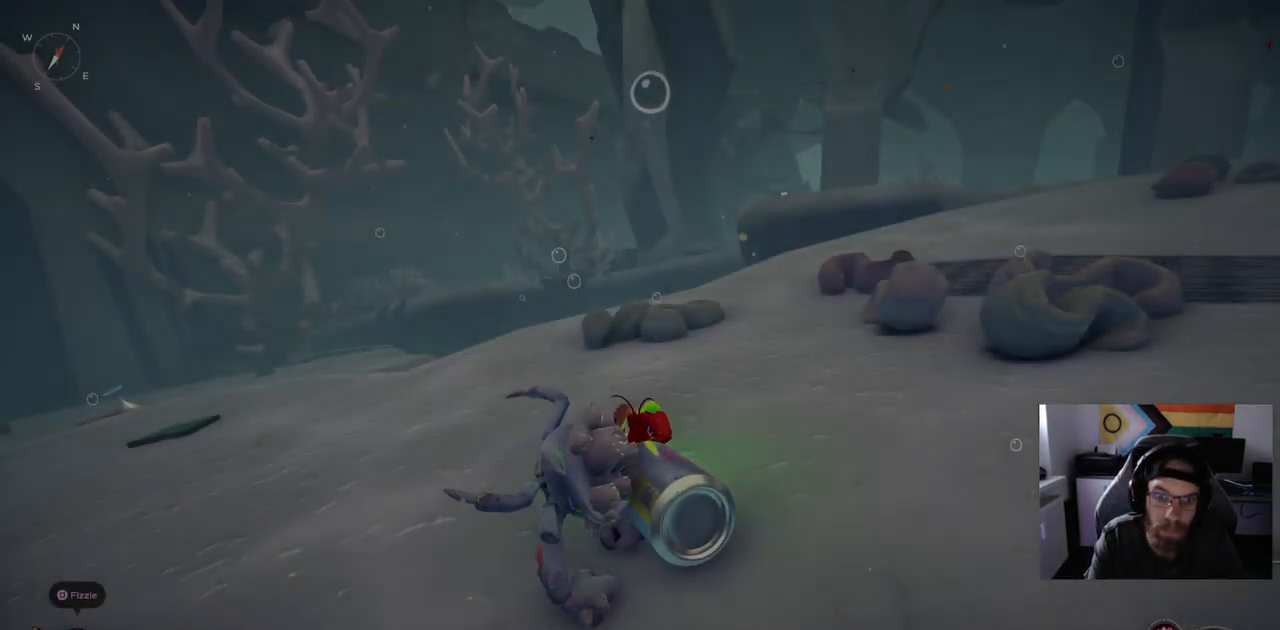
{"dt_ms": 500, "buttons": [], "left_stick": "up-right", "right_stick": "right", "events": [[250, "left_stick", "up-right"], [250, "right_stick", "right"]]}
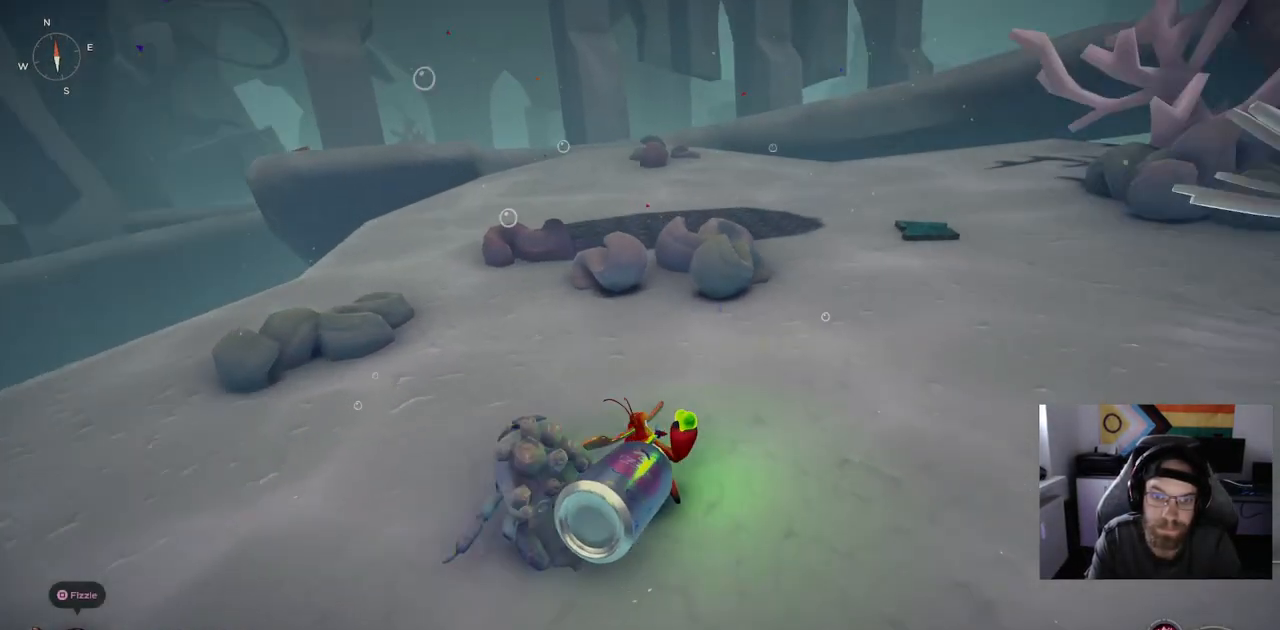
{"dt_ms": 500, "buttons": [], "left_stick": "up", "right_stick": "center", "events": [[150, "right_stick", "center"], [183, "left_stick", "up"]]}
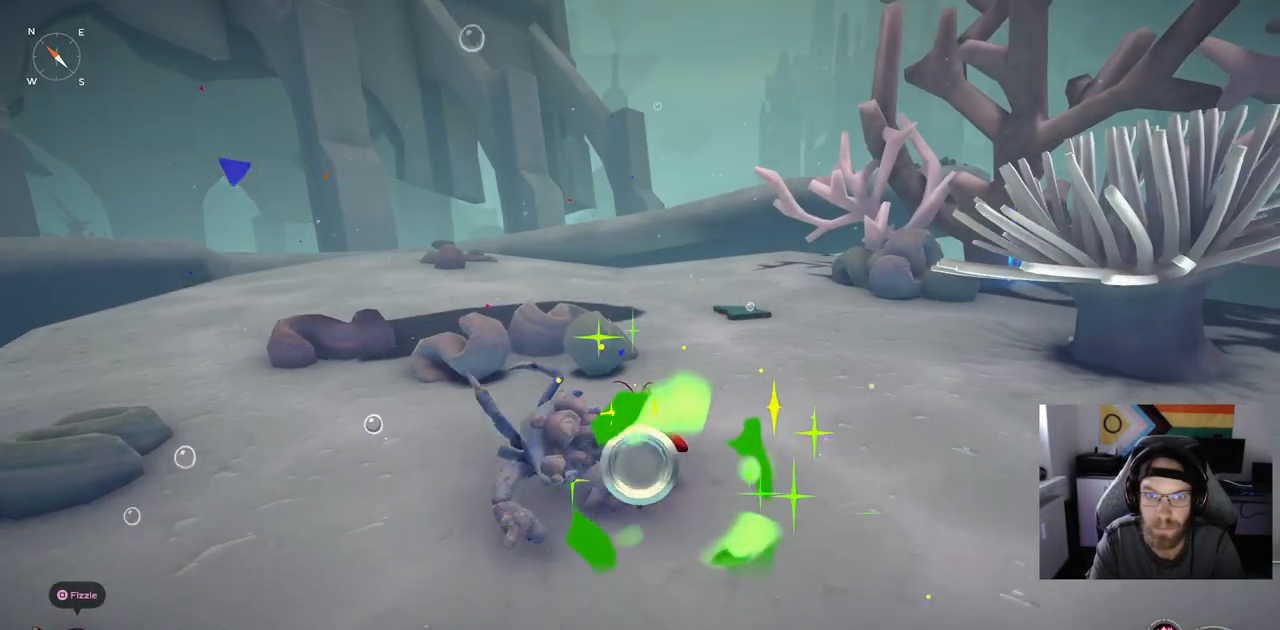
{"dt_ms": 500, "buttons": [], "left_stick": "up-right", "right_stick": "right", "events": [[133, "right_stick", "right"], [217, "left_stick", "up-right"]]}
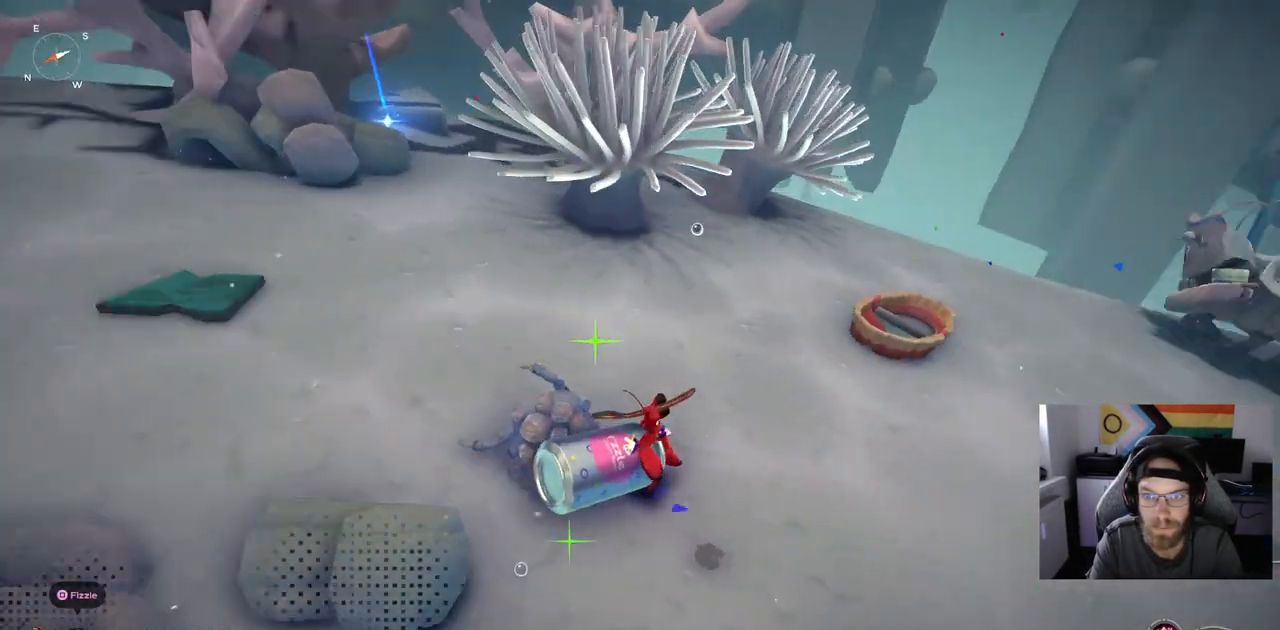
{"dt_ms": 500, "buttons": ["R3"], "left_stick": "up-right", "right_stick": "center", "events": [[233, "right_stick", "center"], [450, "R3", "down"]]}
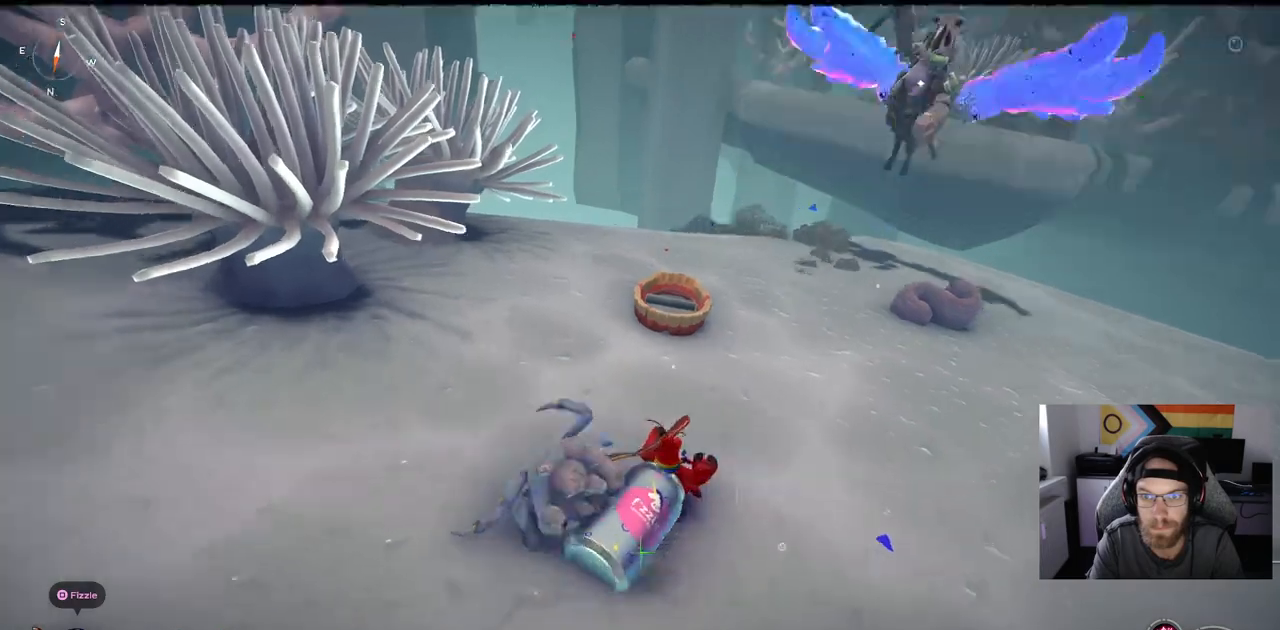
{"dt_ms": 500, "buttons": [], "left_stick": "right", "right_stick": "center", "events": [[50, "R3", "up"], [200, "left_stick", "right"]]}
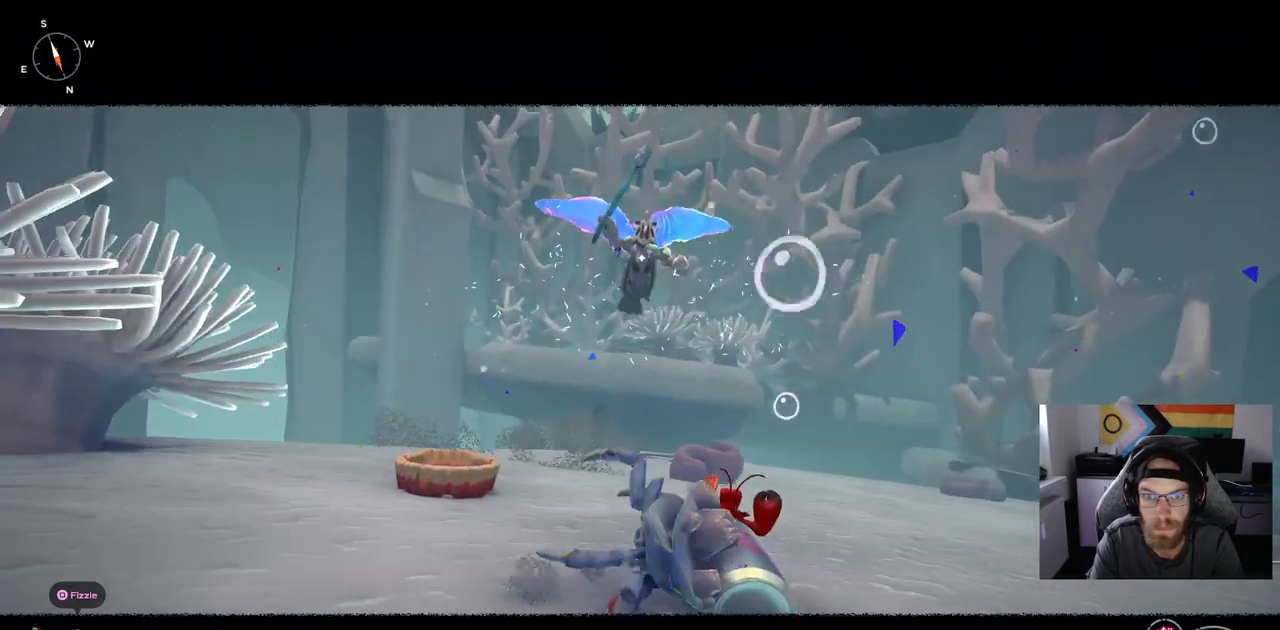
{"dt_ms": 500, "buttons": [], "left_stick": "right", "right_stick": "center", "events": [[267, "CIRCLE", "down"], [433, "CIRCLE", "up"]]}
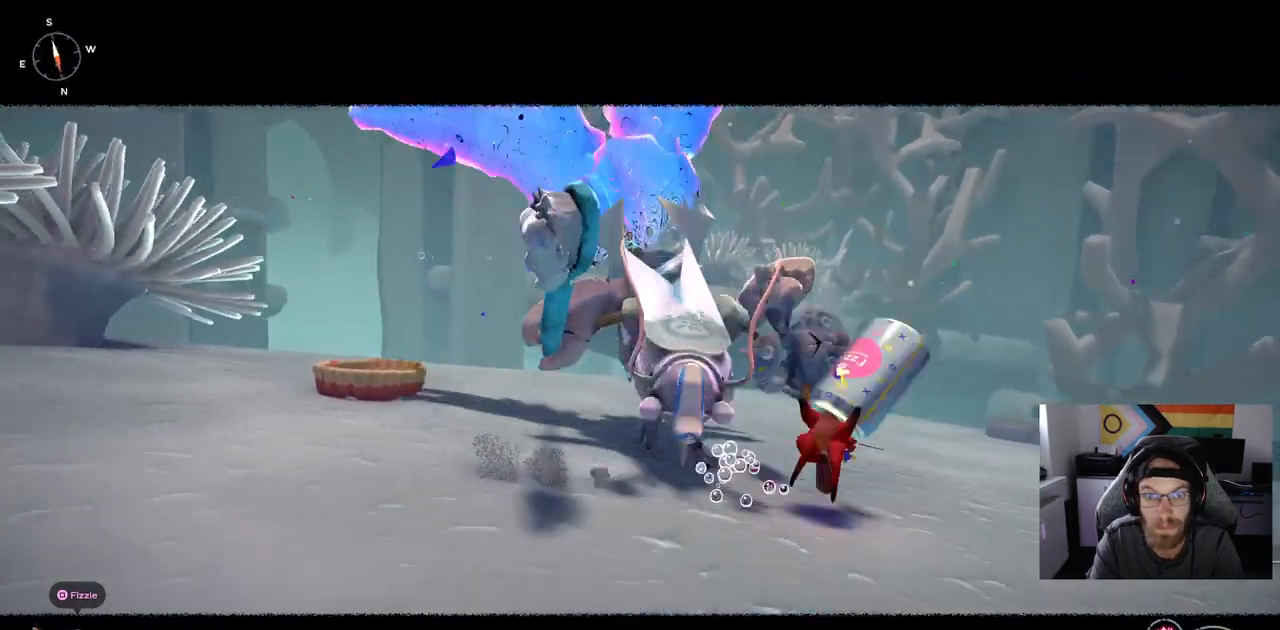
{"dt_ms": 500, "buttons": [], "left_stick": "up-right", "right_stick": "center", "events": [[333, "left_stick", "up-right"]]}
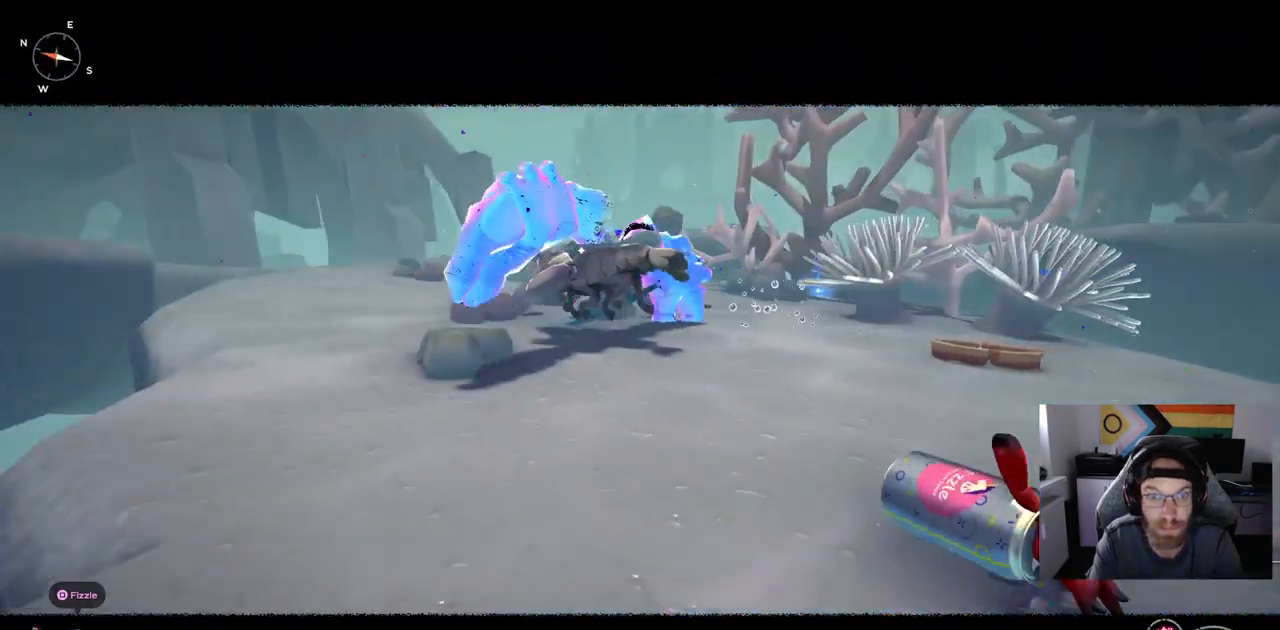
{"dt_ms": 500, "buttons": ["CIRCLE"], "left_stick": "up-right", "right_stick": "center", "events": [[50, "CIRCLE", "down"]]}
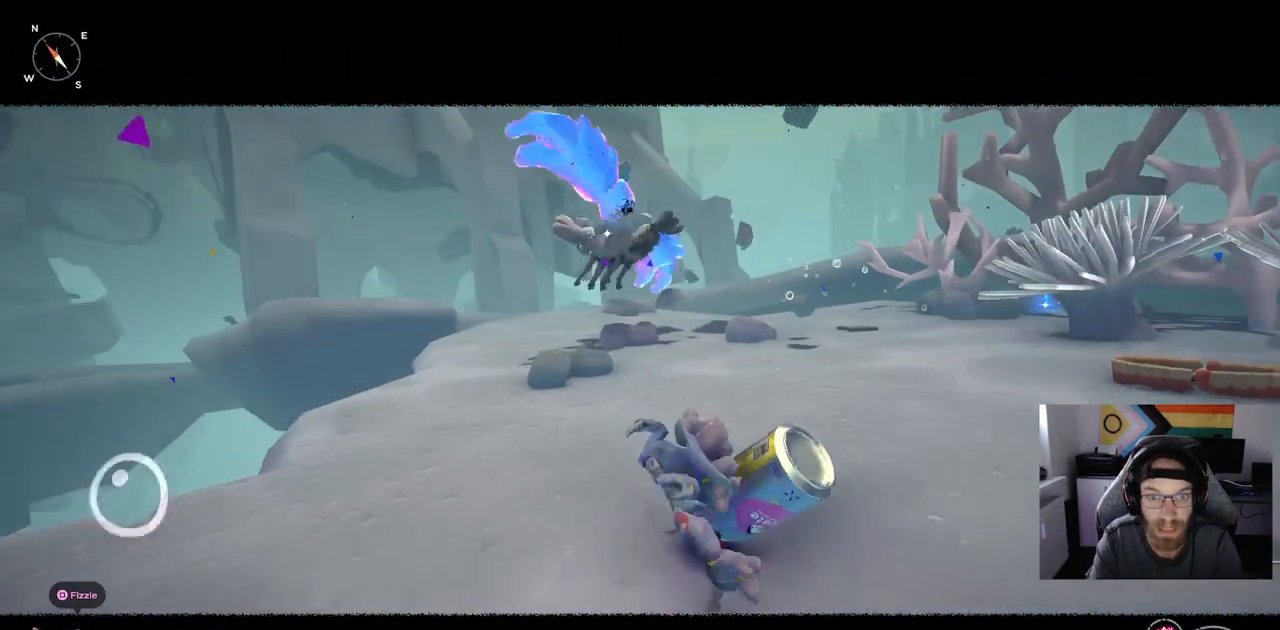
{"dt_ms": 500, "buttons": ["CIRCLE"], "left_stick": "up-right", "right_stick": "center", "events": []}
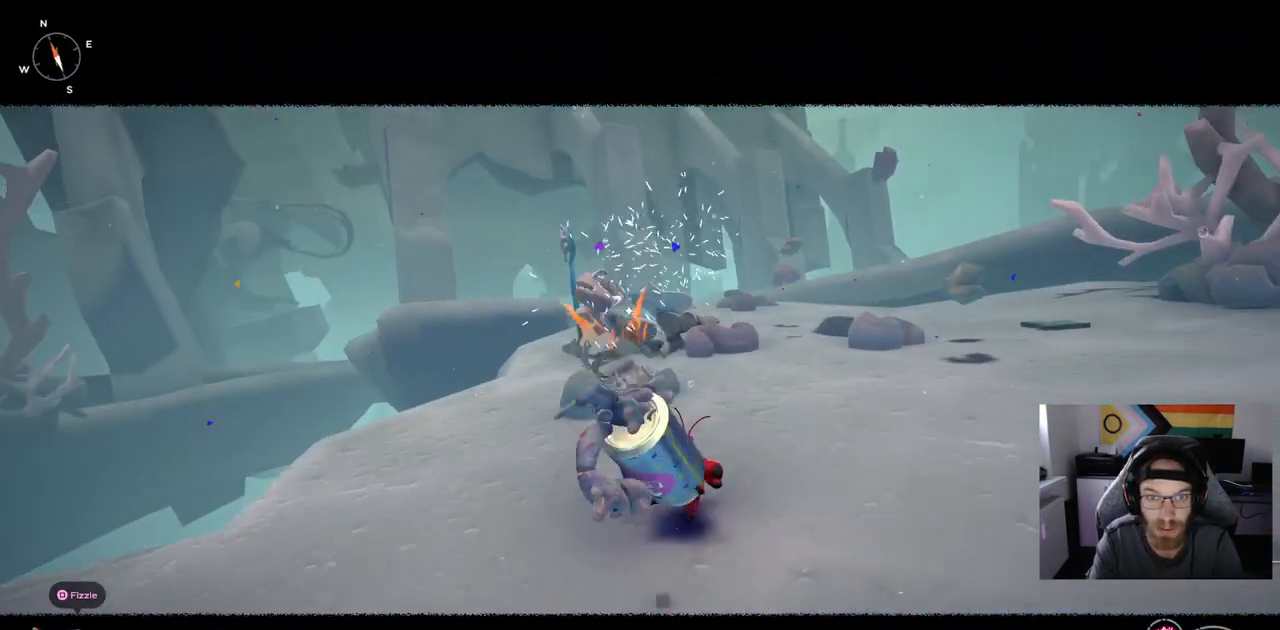
{"dt_ms": 500, "buttons": ["CIRCLE"], "left_stick": "up-right", "right_stick": "center", "events": []}
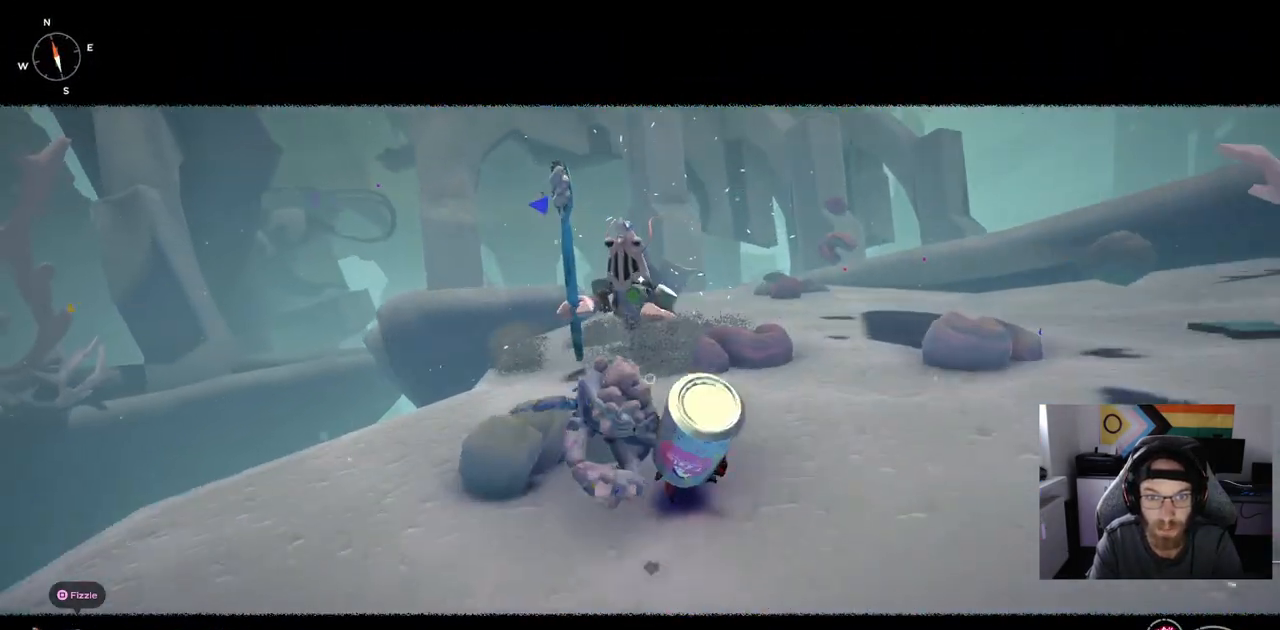
{"dt_ms": 500, "buttons": [], "left_stick": "up-right", "right_stick": "center", "events": [[383, "CIRCLE", "up"]]}
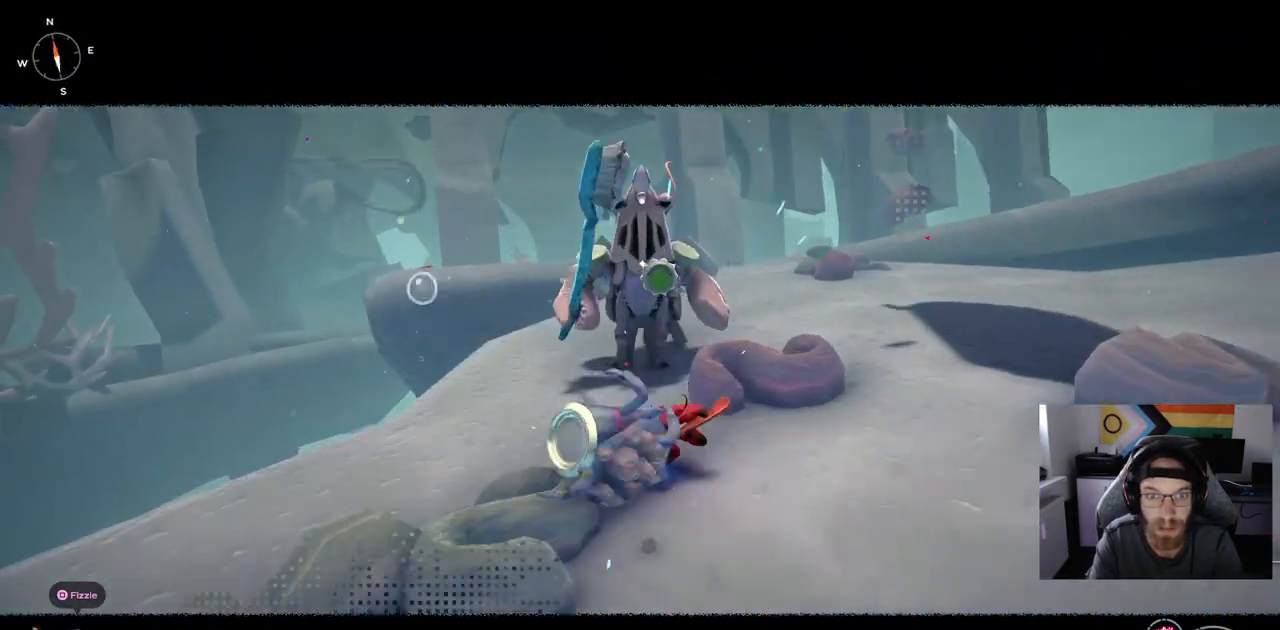
{"dt_ms": 500, "buttons": [], "left_stick": "up-right", "right_stick": "center", "events": []}
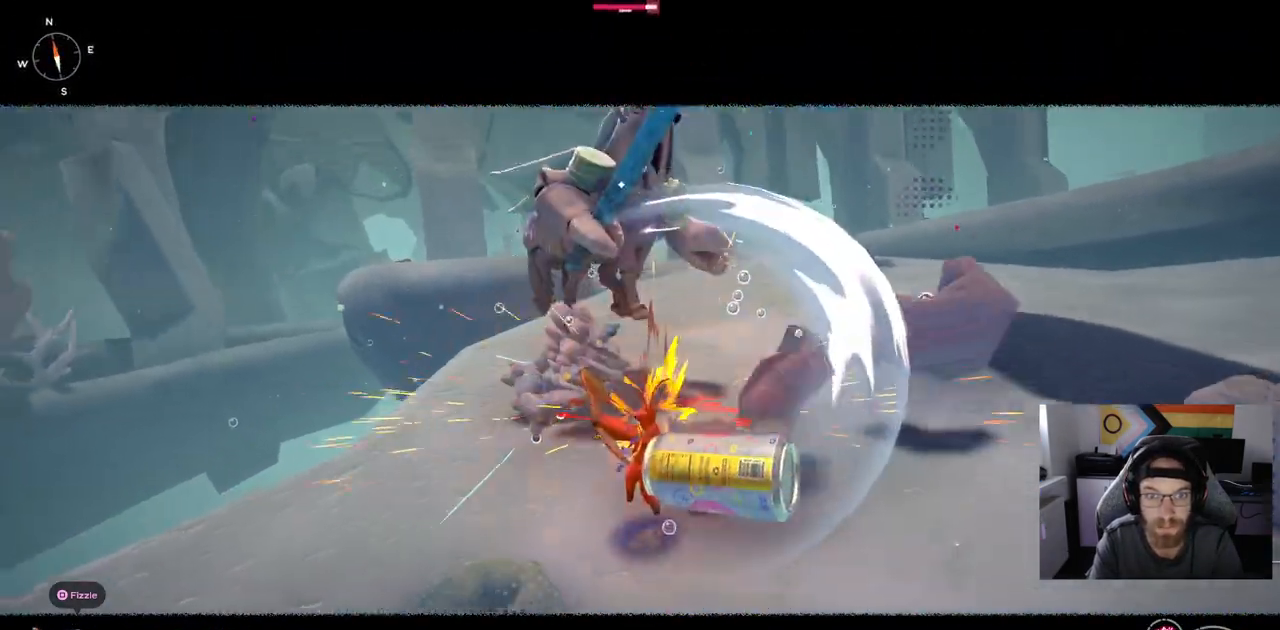
{"dt_ms": 500, "buttons": [], "left_stick": "up-right", "right_stick": "center", "events": []}
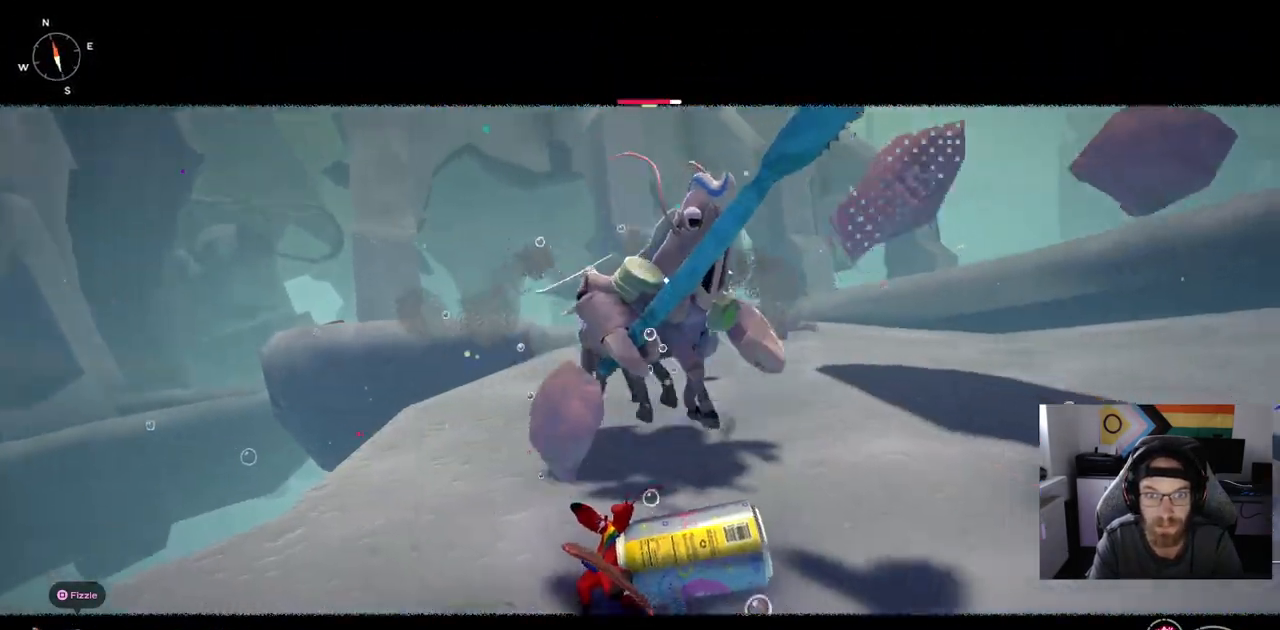
{"dt_ms": 500, "buttons": [], "left_stick": "up", "right_stick": "center", "events": [[300, "left_stick", "up"]]}
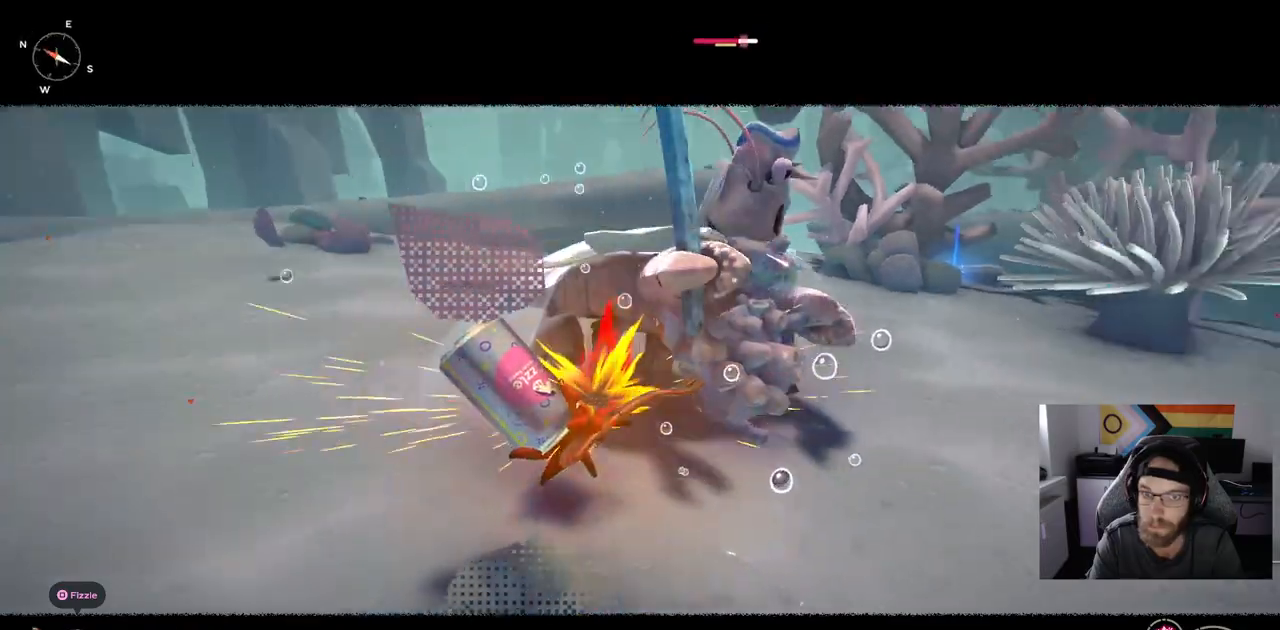
{"dt_ms": 500, "buttons": [], "left_stick": "up", "right_stick": "center", "events": []}
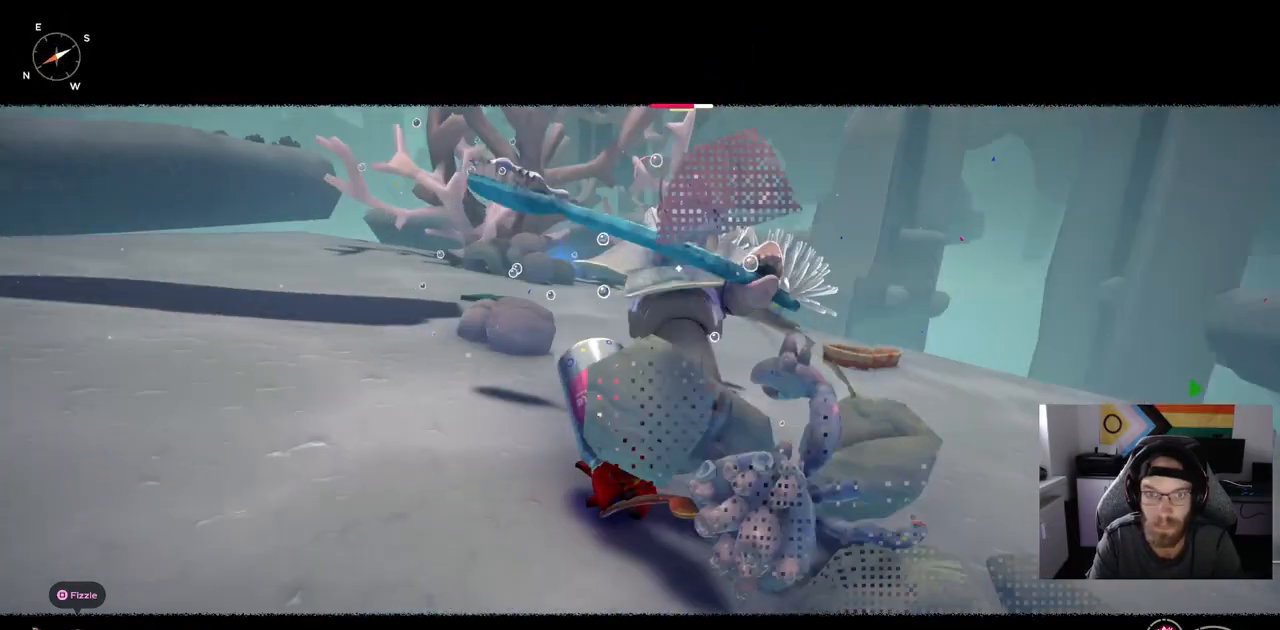
{"dt_ms": 500, "buttons": [], "left_stick": "up", "right_stick": "center", "events": []}
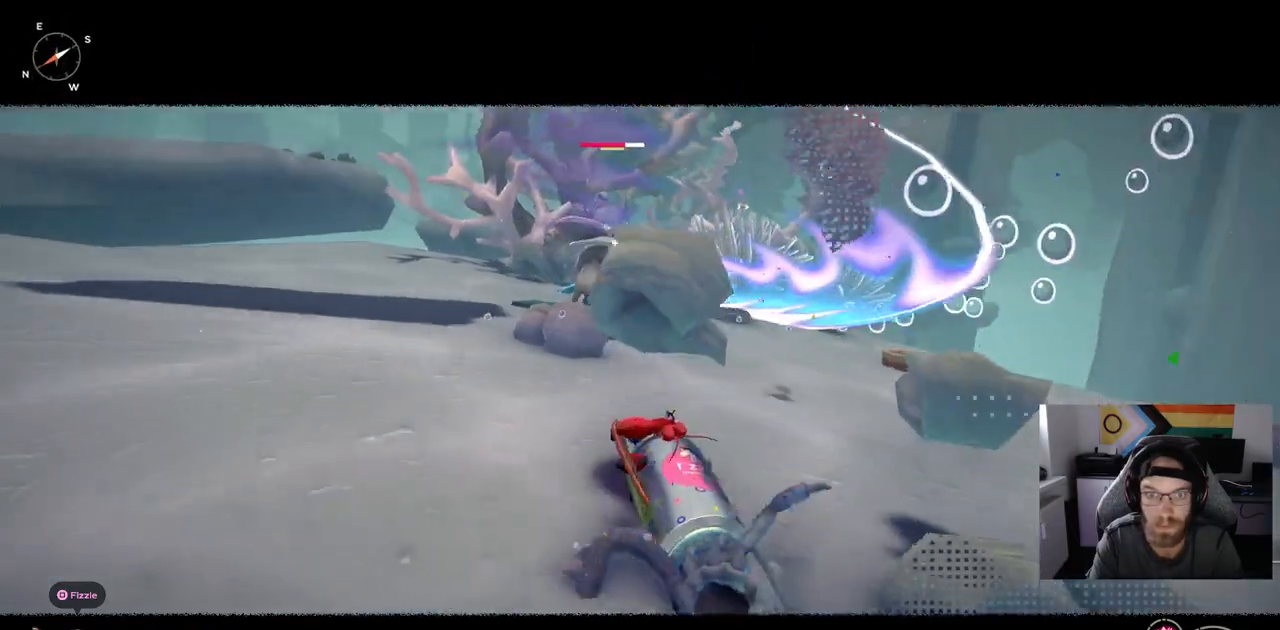
{"dt_ms": 500, "buttons": ["CIRCLE"], "left_stick": "up", "right_stick": "center", "events": [[467, "CIRCLE", "down"]]}
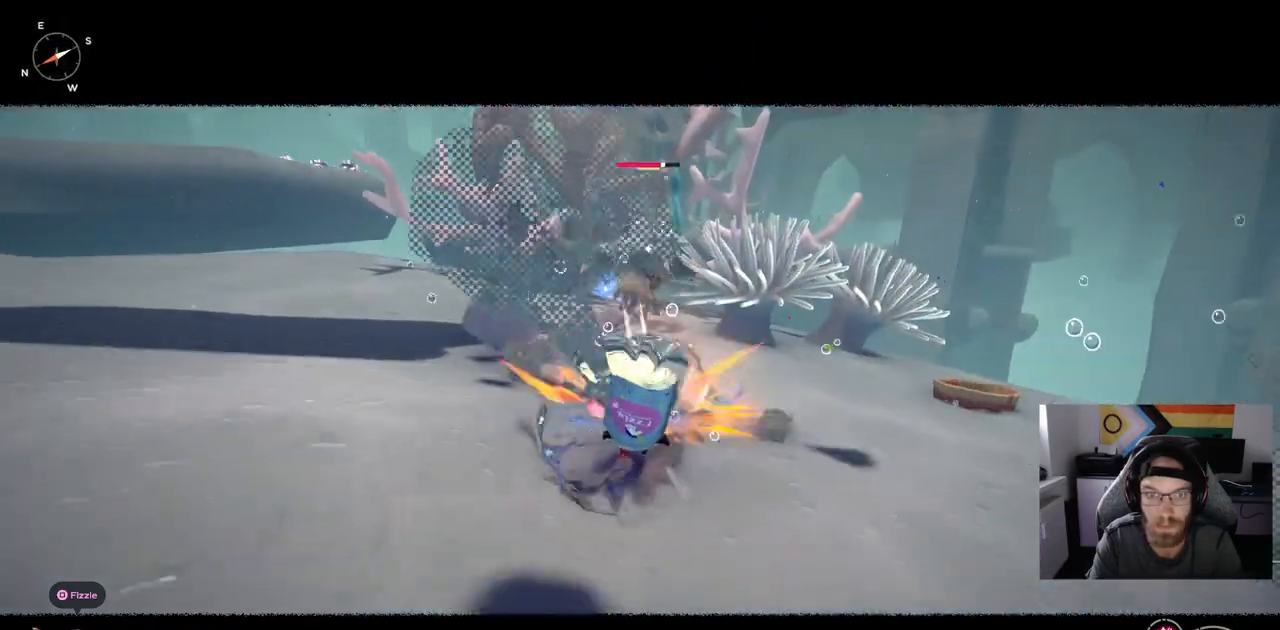
{"dt_ms": 500, "buttons": ["CIRCLE"], "left_stick": "up", "right_stick": "center", "events": []}
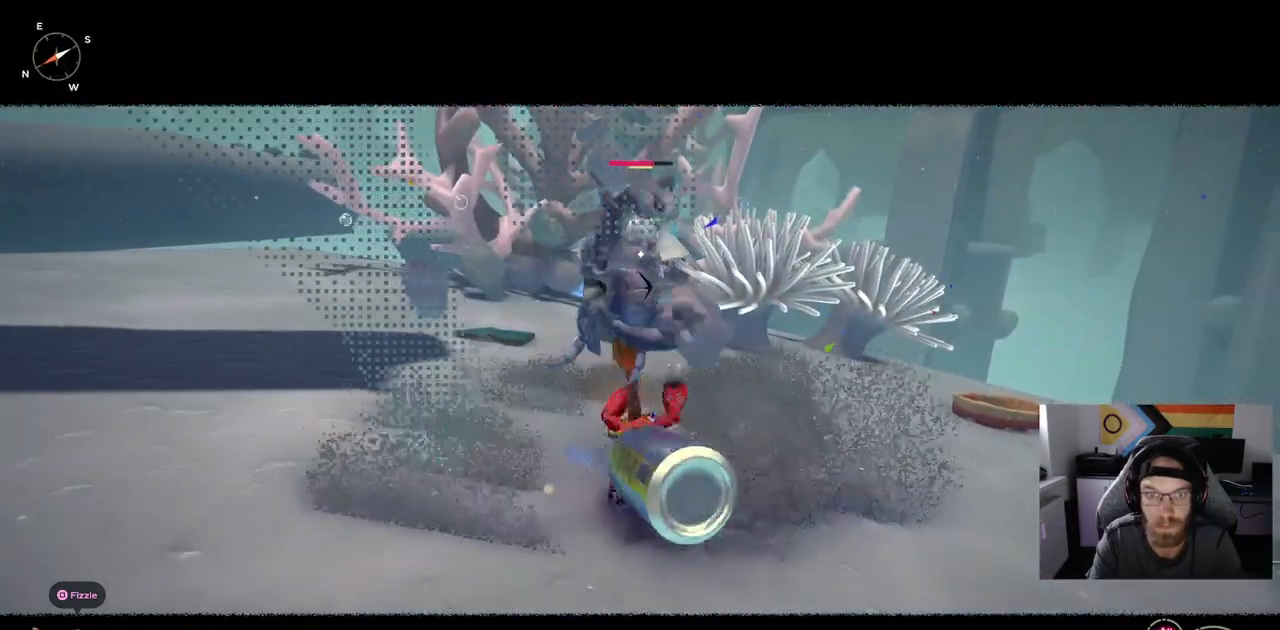
{"dt_ms": 500, "buttons": ["CIRCLE"], "left_stick": "up", "right_stick": "center", "events": []}
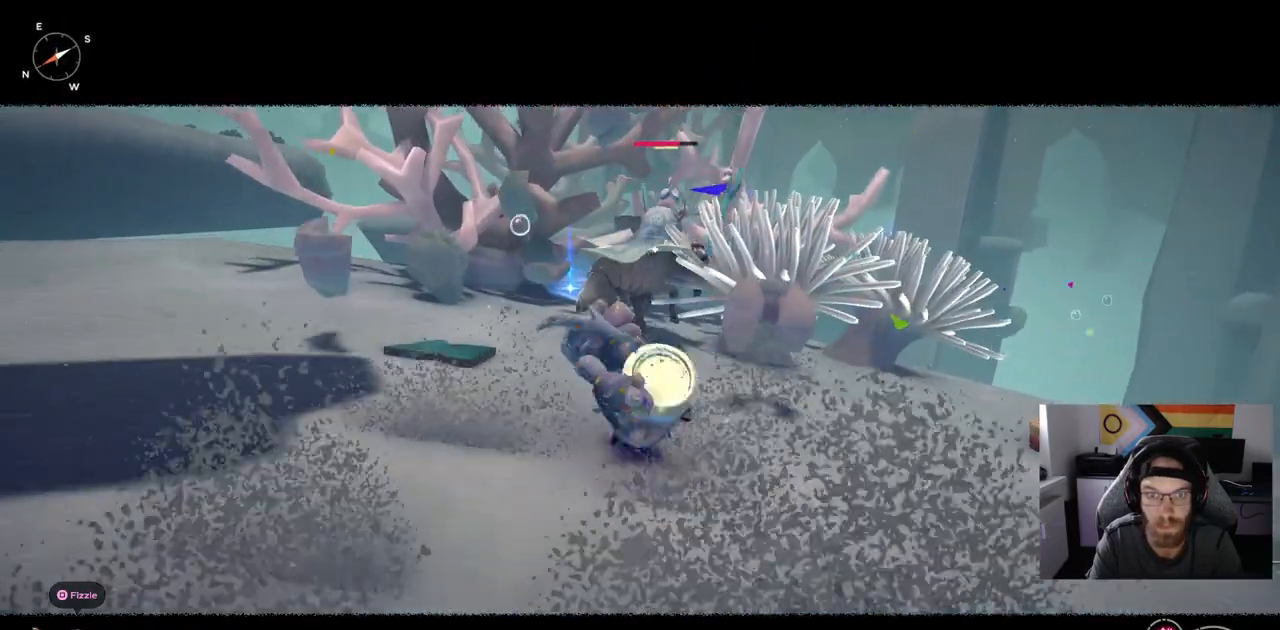
{"dt_ms": 500, "buttons": ["CIRCLE"], "left_stick": "up", "right_stick": "center", "events": []}
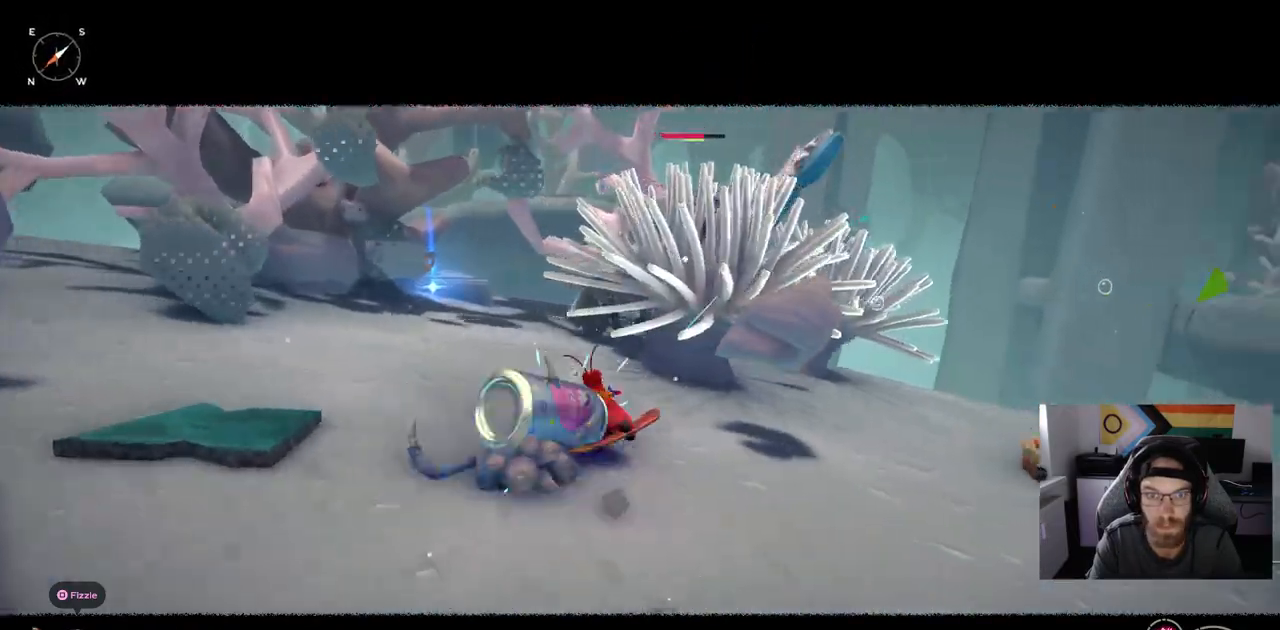
{"dt_ms": 500, "buttons": [], "left_stick": "up", "right_stick": "center", "events": [[450, "CIRCLE", "up"]]}
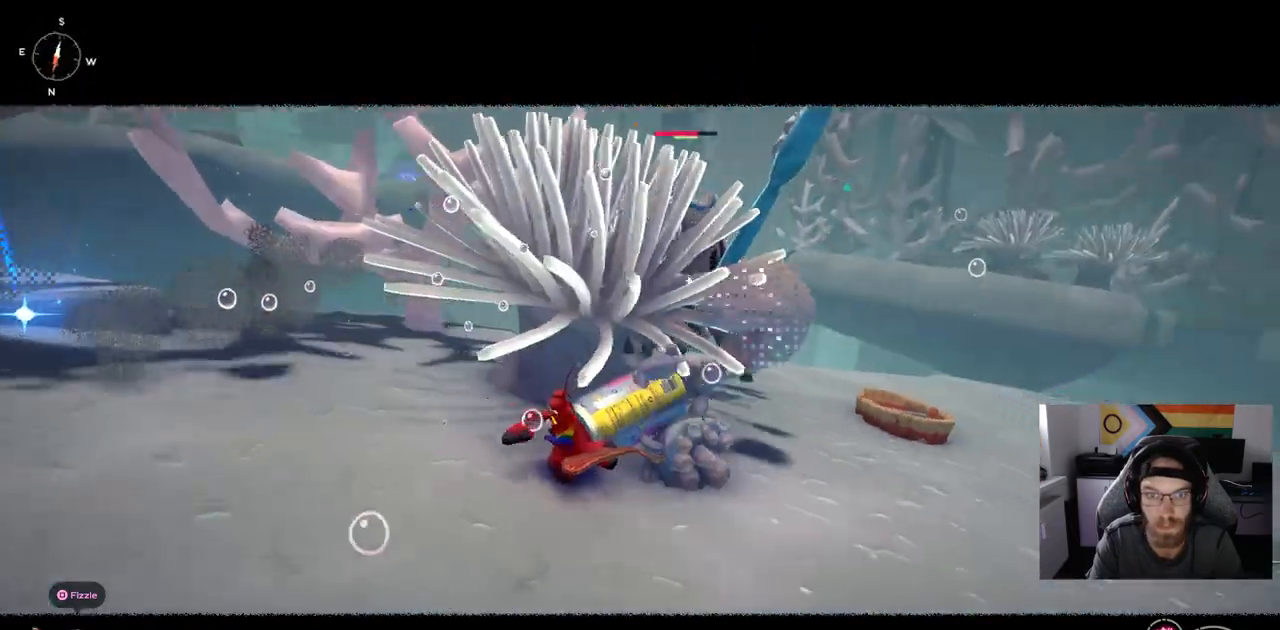
{"dt_ms": 500, "buttons": [], "left_stick": "up", "right_stick": "center", "events": []}
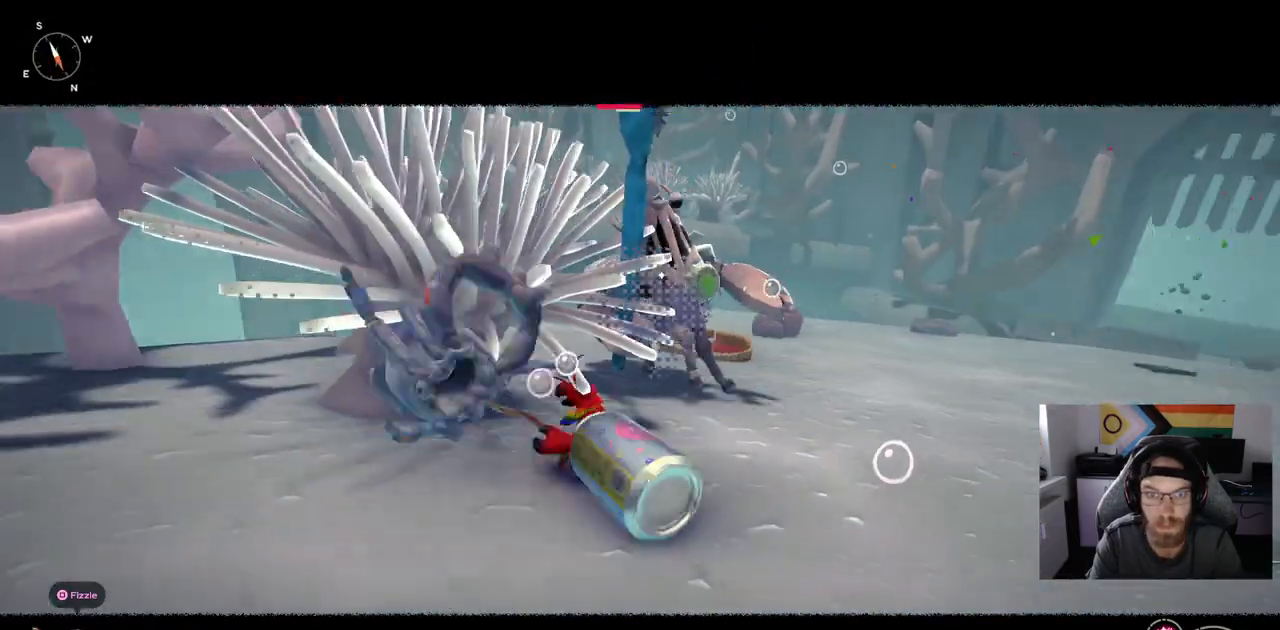
{"dt_ms": 500, "buttons": [], "left_stick": "up", "right_stick": "center", "events": []}
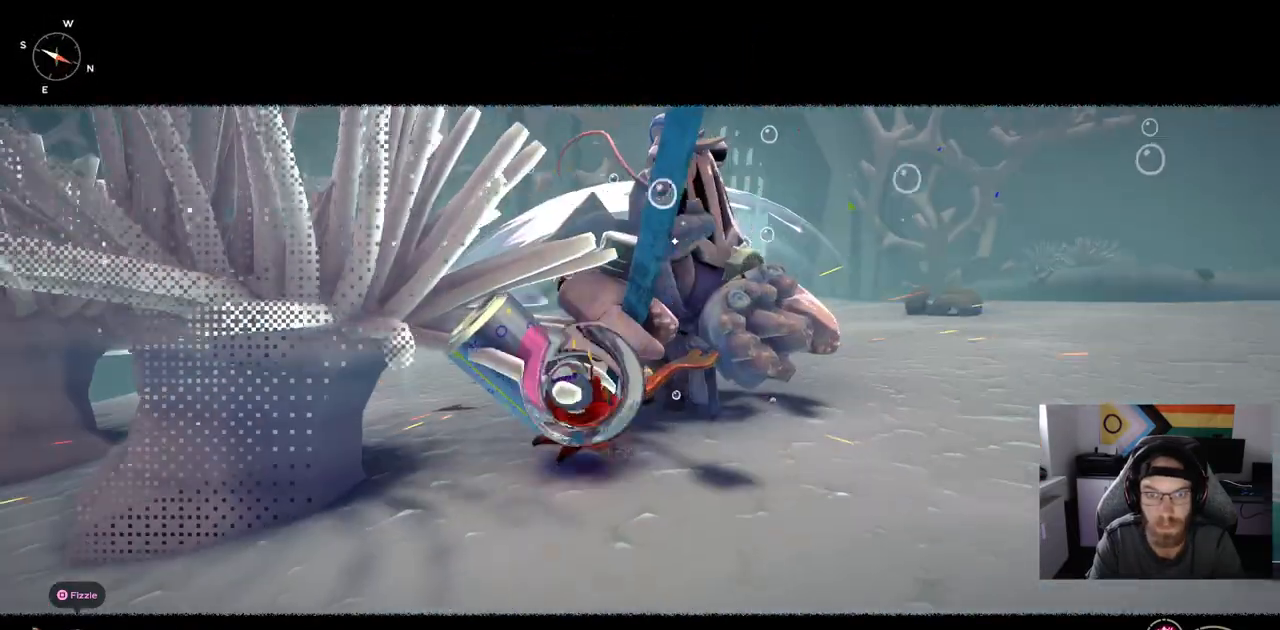
{"dt_ms": 500, "buttons": [], "left_stick": "up", "right_stick": "center", "events": []}
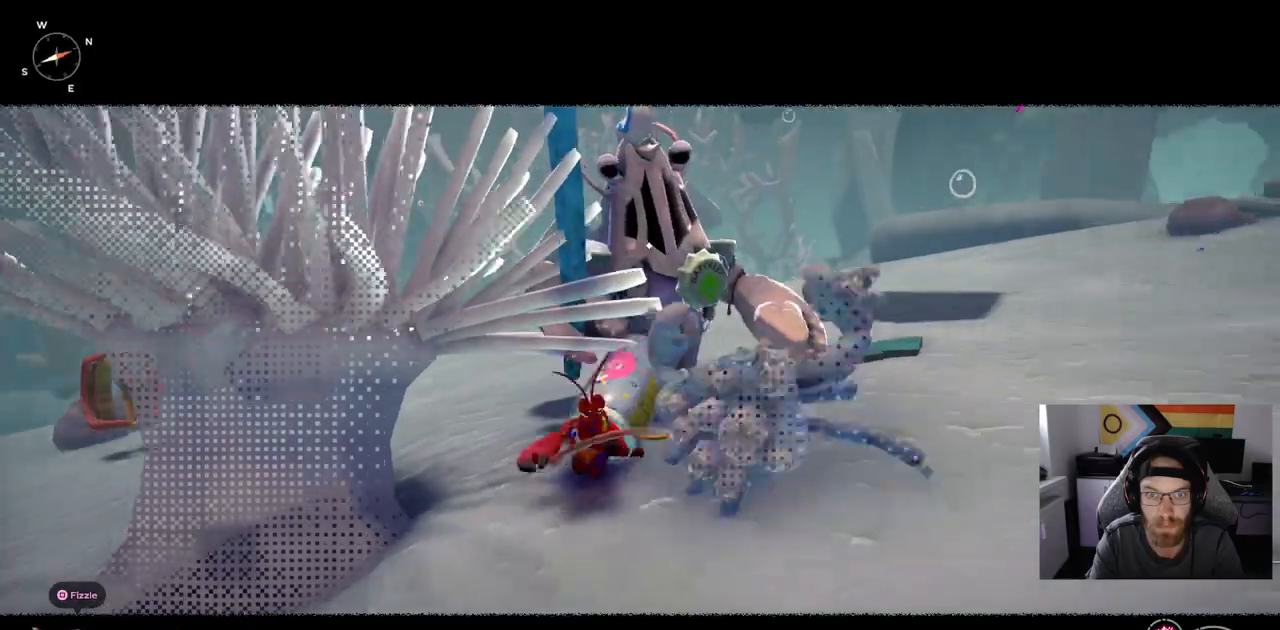
{"dt_ms": 500, "buttons": [], "left_stick": "up", "right_stick": "center", "events": []}
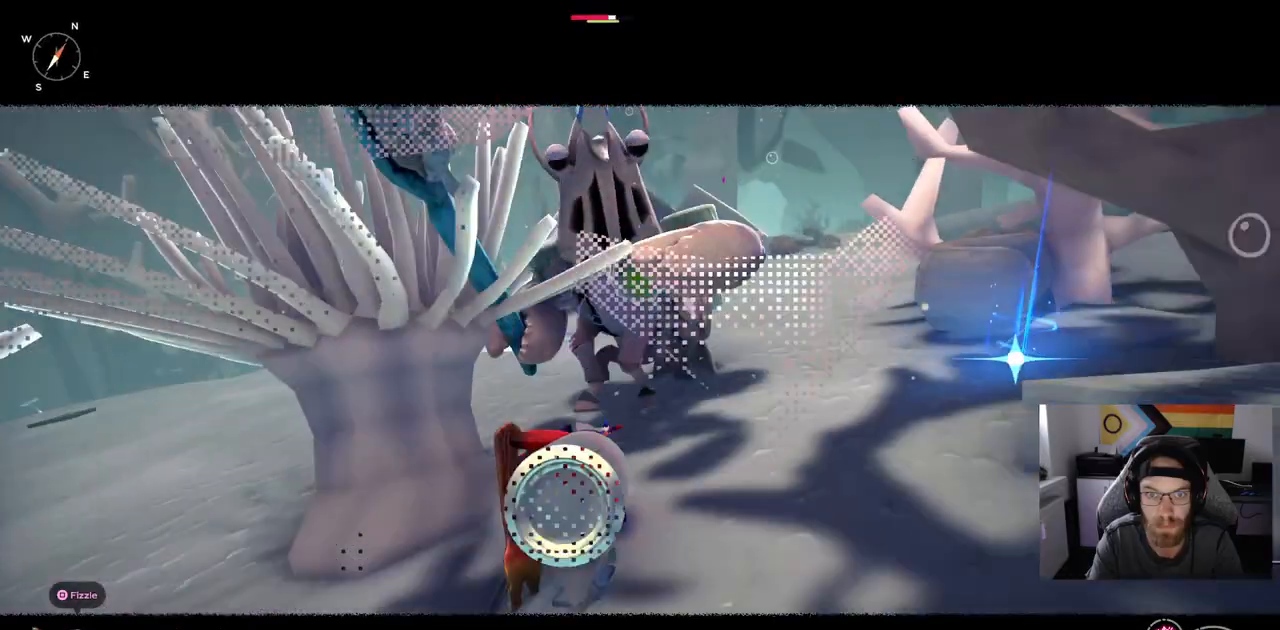
{"dt_ms": 1000, "buttons": [], "left_stick": "down-left", "right_stick": "center"}
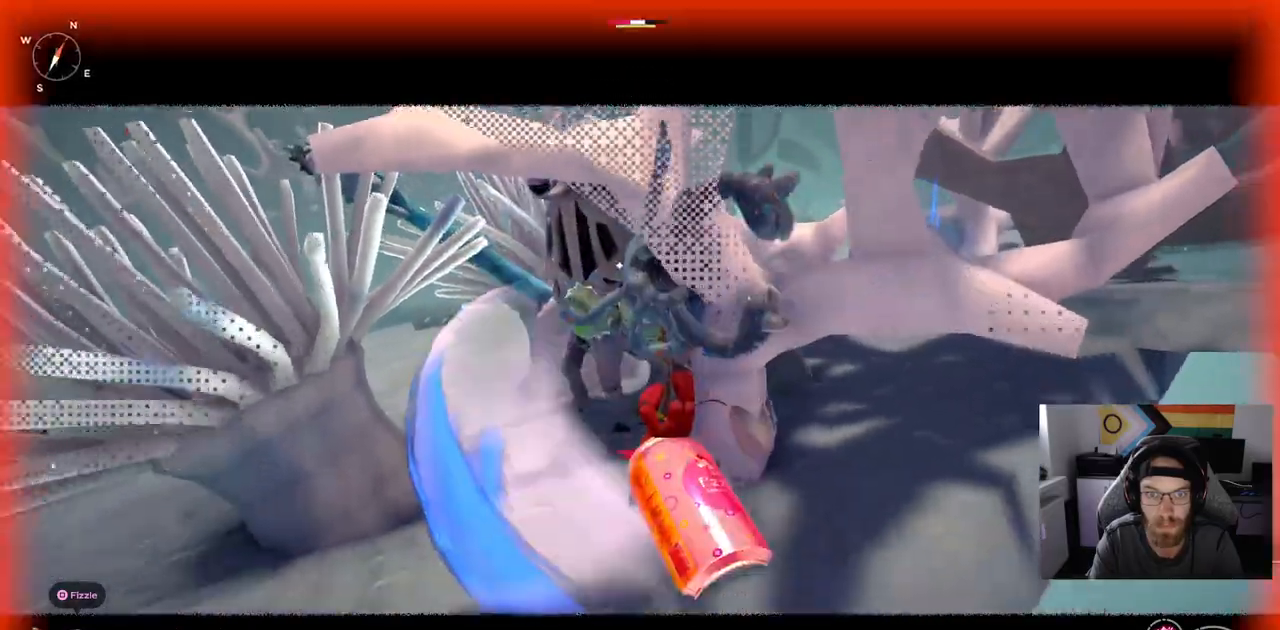
{"dt_ms": 500, "buttons": [], "left_stick": "down-left", "right_stick": "center", "events": []}